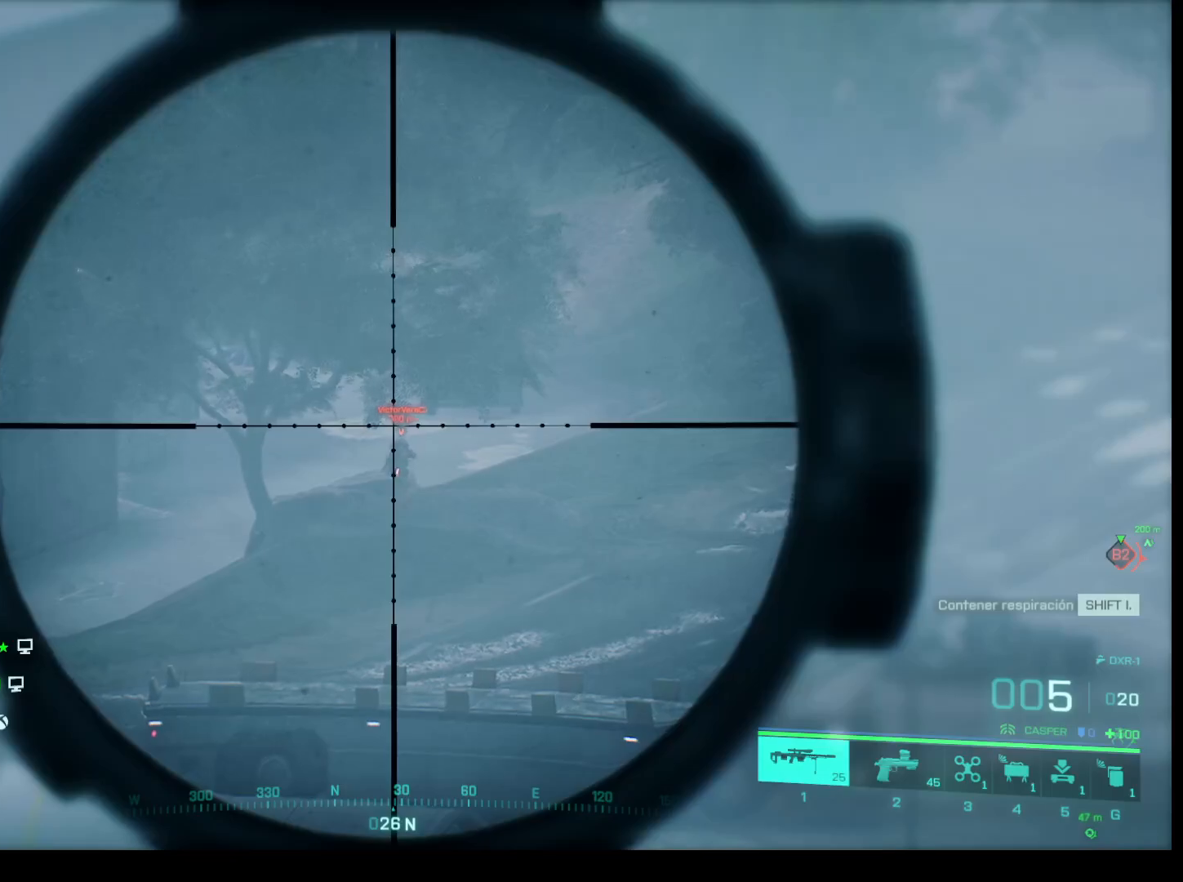
Gameplay with keyboard and mouse; each line is a JSON object with the keys and mouse buttons held at the frame after it. "events" lists presses ("down") and releases ("up") of "1", "2", "3", "4", "5", "a", "alt", "c", "caps_lock", "ctrl", "d", "e", "f", "g", "q", "r", "s", "shift", "space", "t", "tab", "v", "w", "x", "z", "mouse_left", "mouse_wheel" and "mouse_right" between this image and that frame as [ms after this image, input, new state], when the widget could be followed in between. "mouse_left", "mouse_wheel", "mouse_right" = the "left", "wheel", "right" buttons of the "mouse" list. No other keys are recorded. "wheel" means that the mouse wheel is clicked or scrolled. Not read: mouse_move.
{"keys": ["shift"], "mouse": ["right"], "events": []}
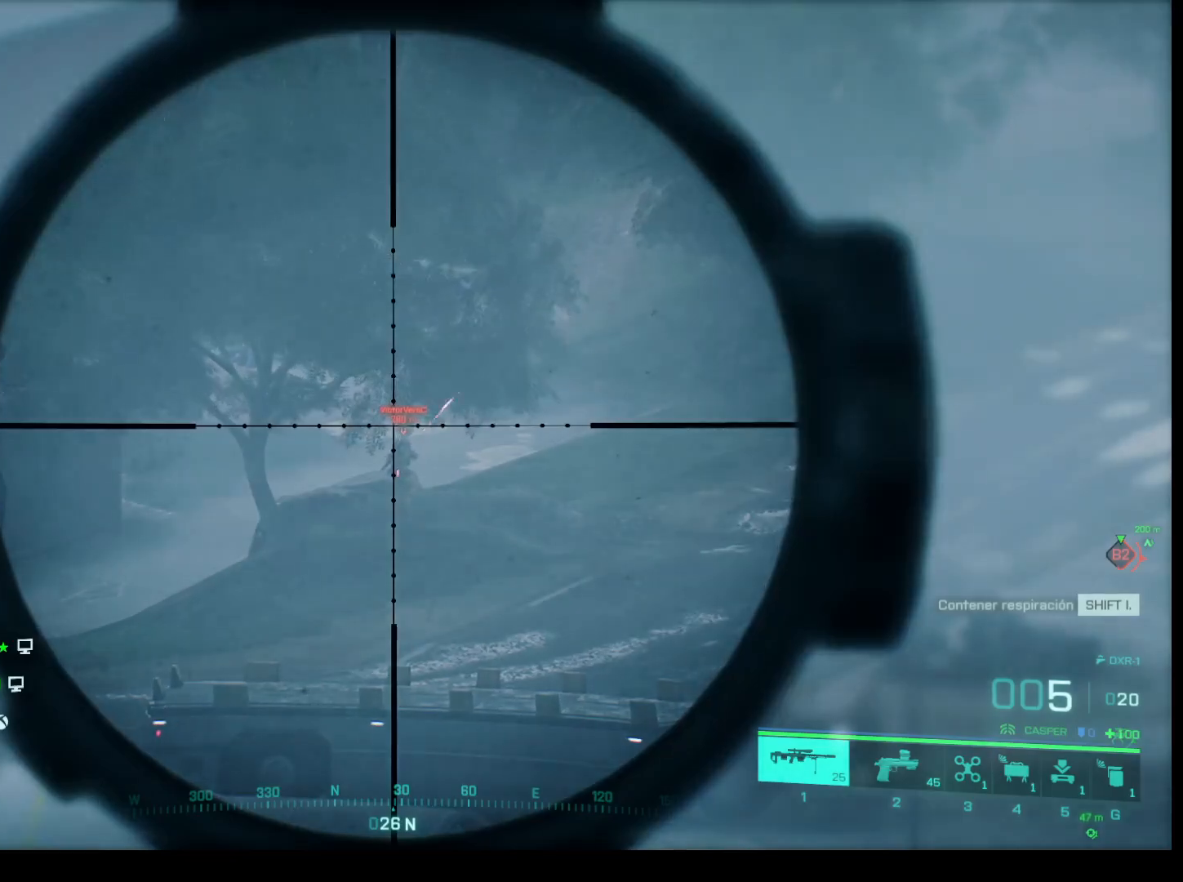
{"keys": ["shift"], "mouse": ["right"], "events": []}
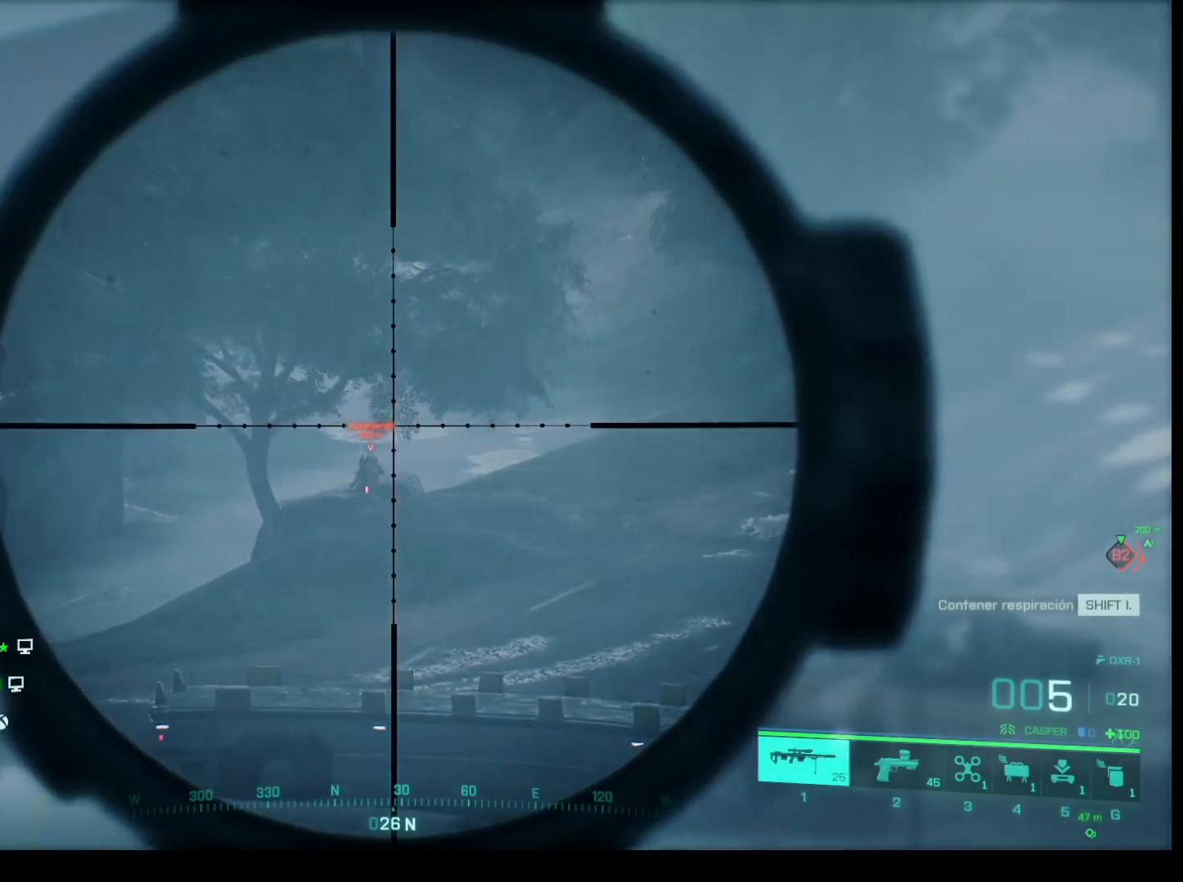
{"keys": ["shift"], "mouse": ["right"], "events": []}
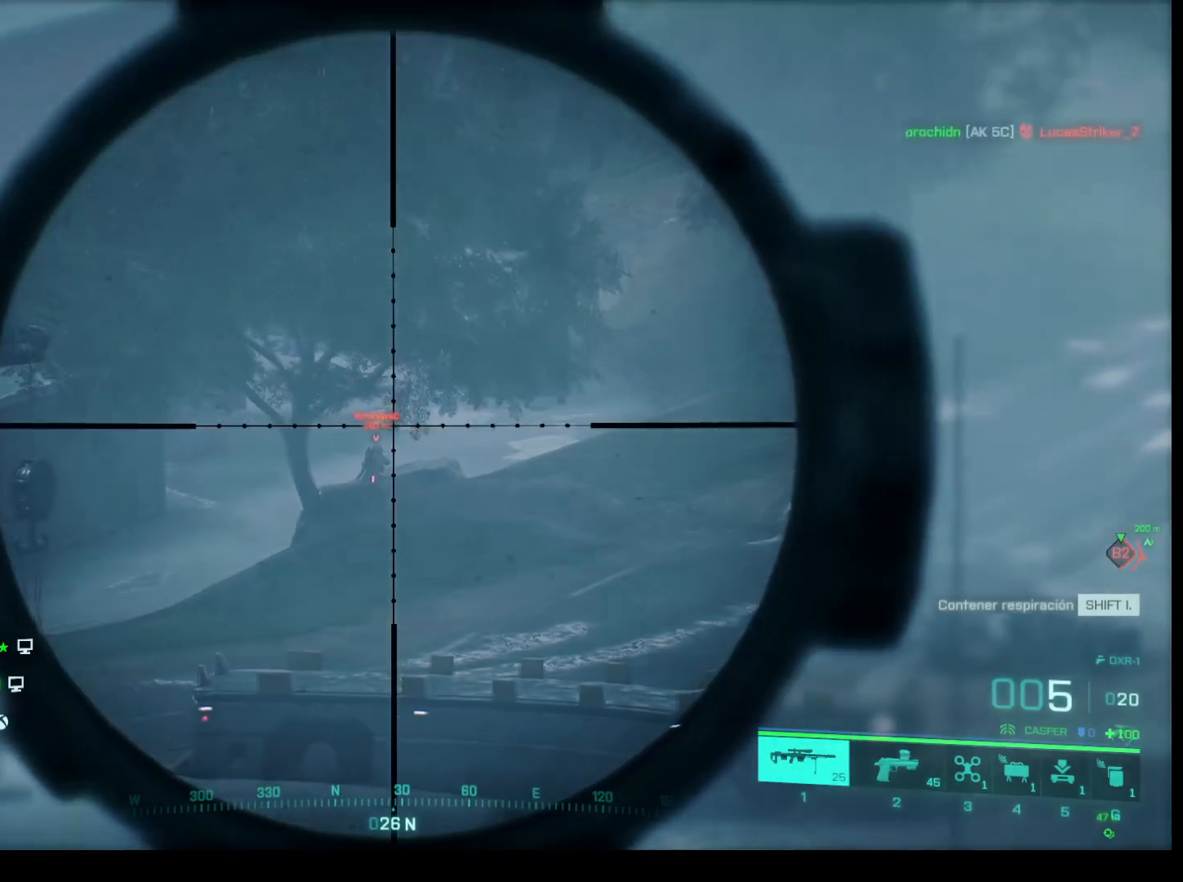
{"keys": ["shift"], "mouse": ["right"], "events": []}
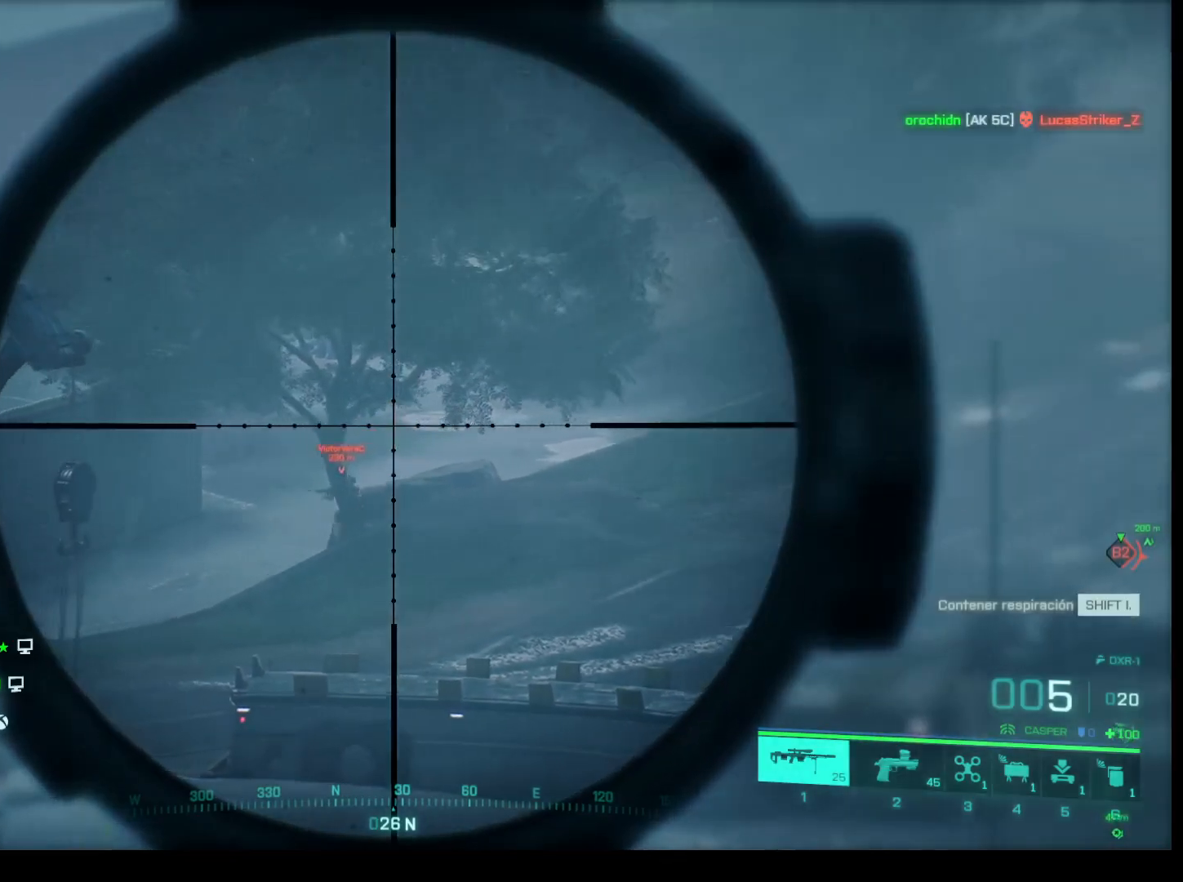
{"keys": ["shift"], "mouse": ["right"], "events": []}
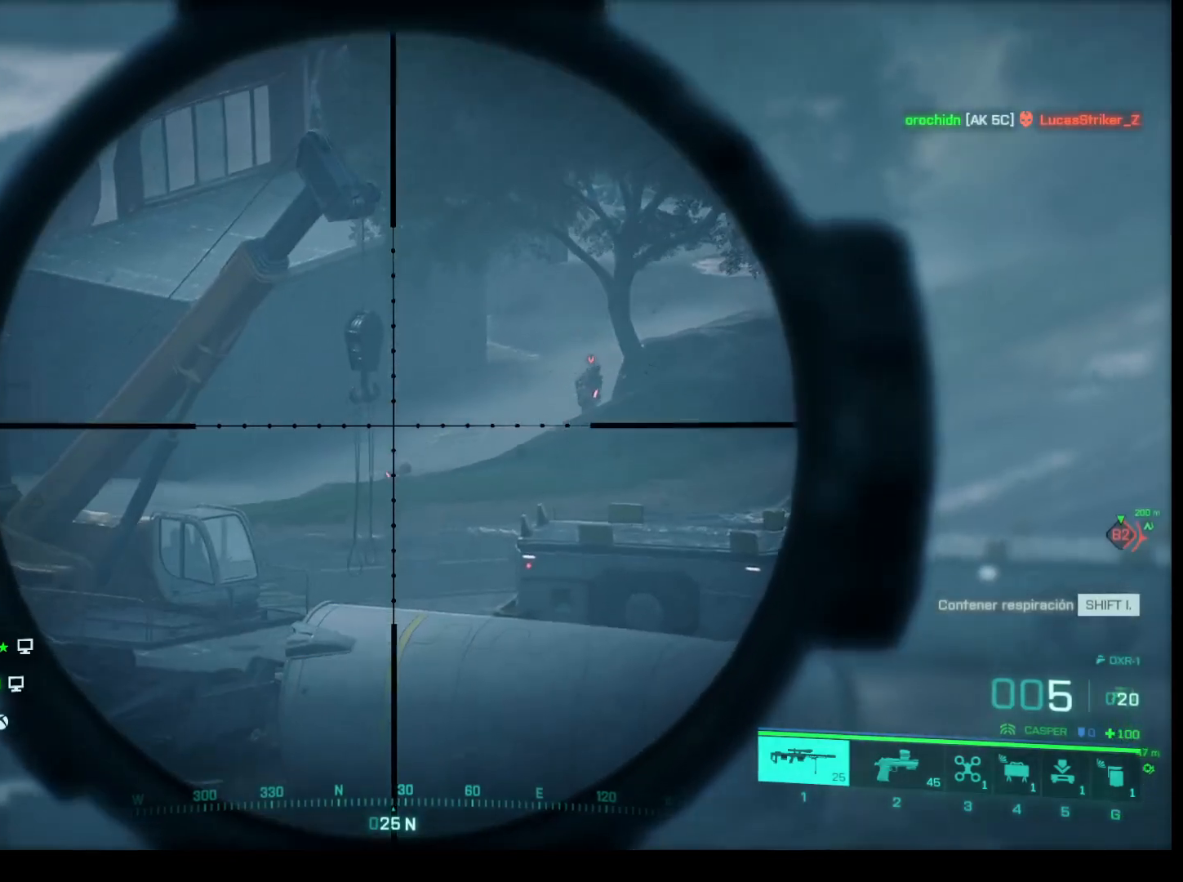
{"keys": ["shift"], "mouse": ["right"], "events": []}
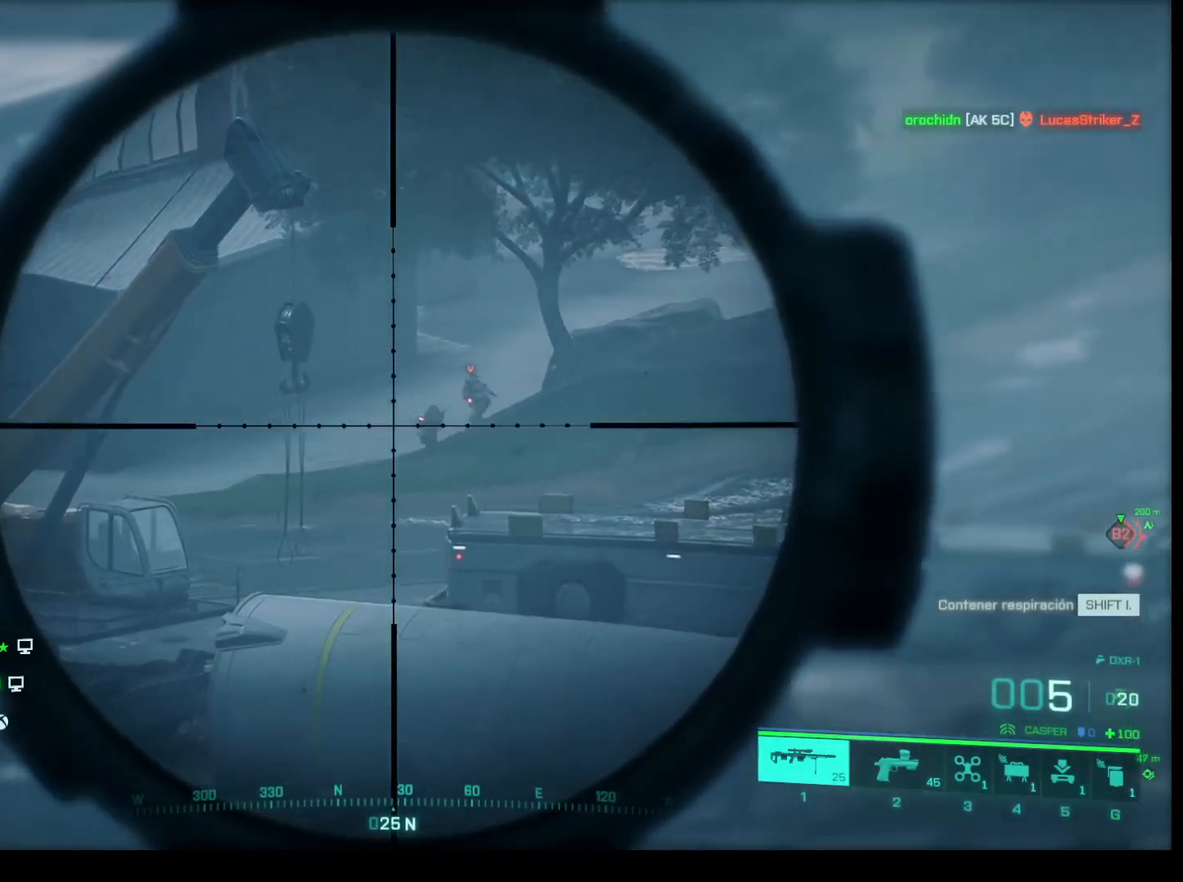
{"keys": ["shift"], "mouse": ["right"], "events": []}
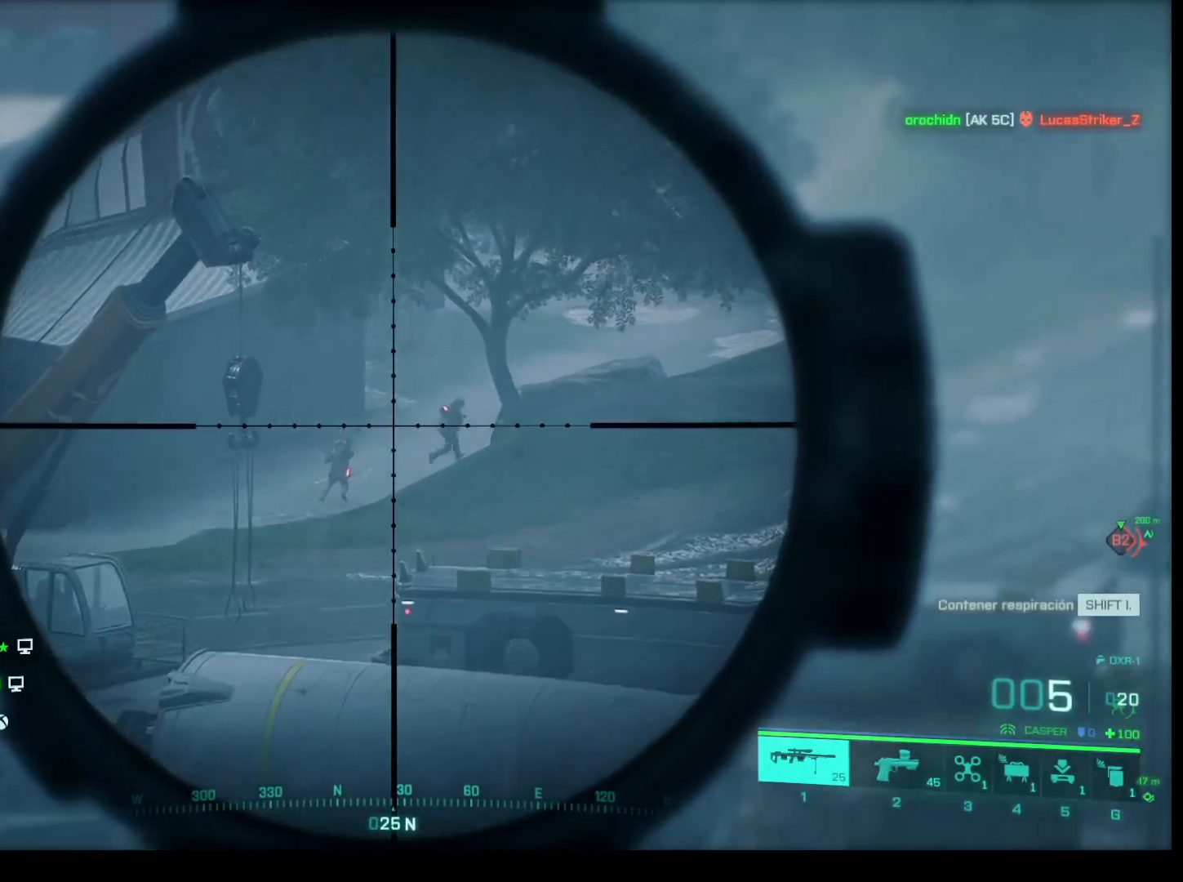
{"keys": ["shift"], "mouse": ["right"], "events": []}
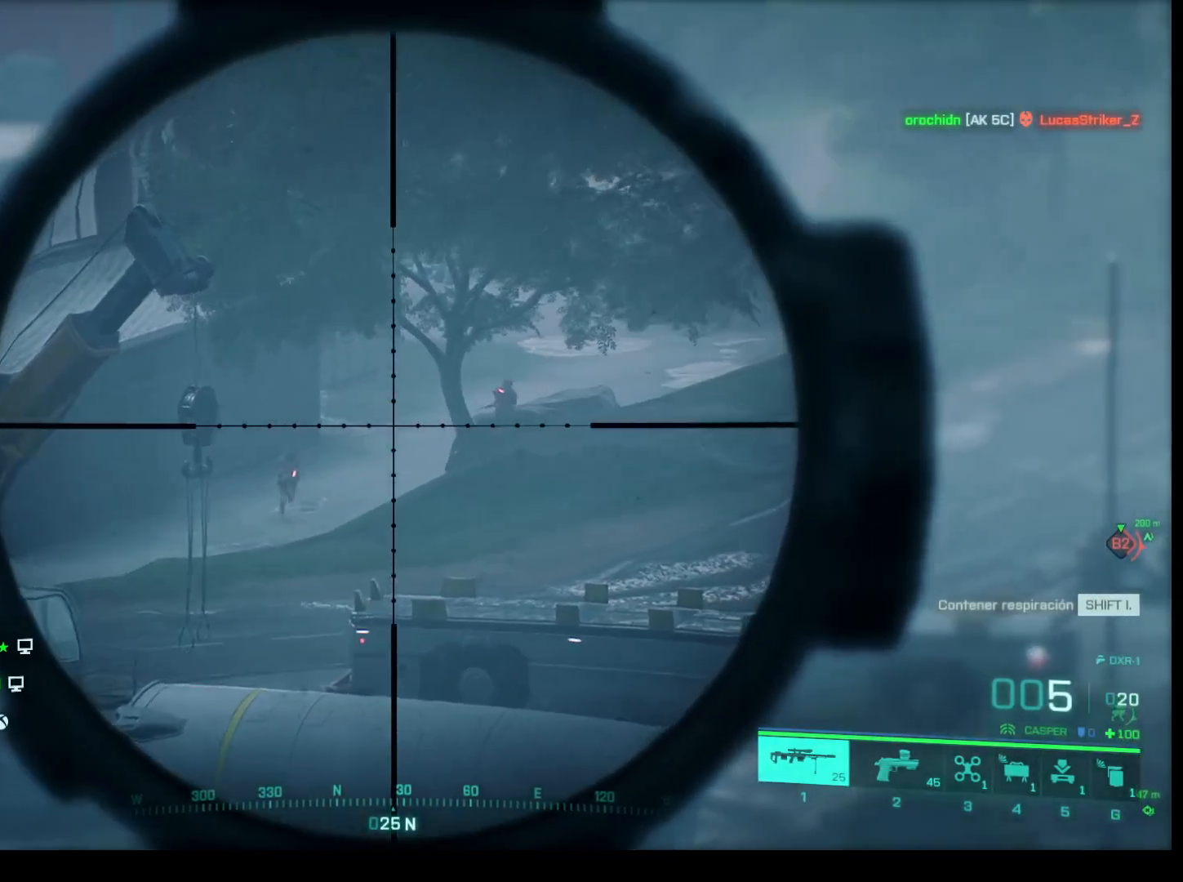
{"keys": ["shift"], "mouse": ["right"], "events": []}
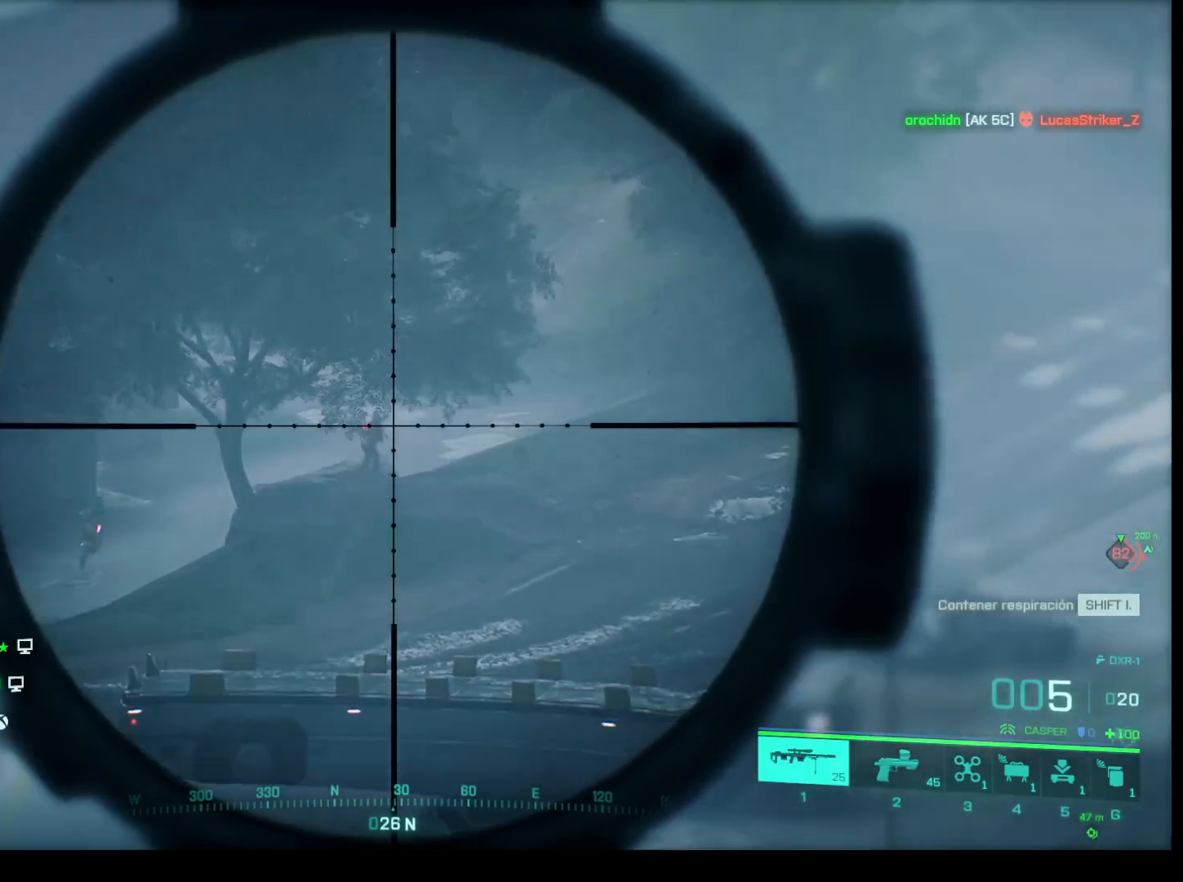
{"keys": ["shift"], "mouse": ["right"], "events": []}
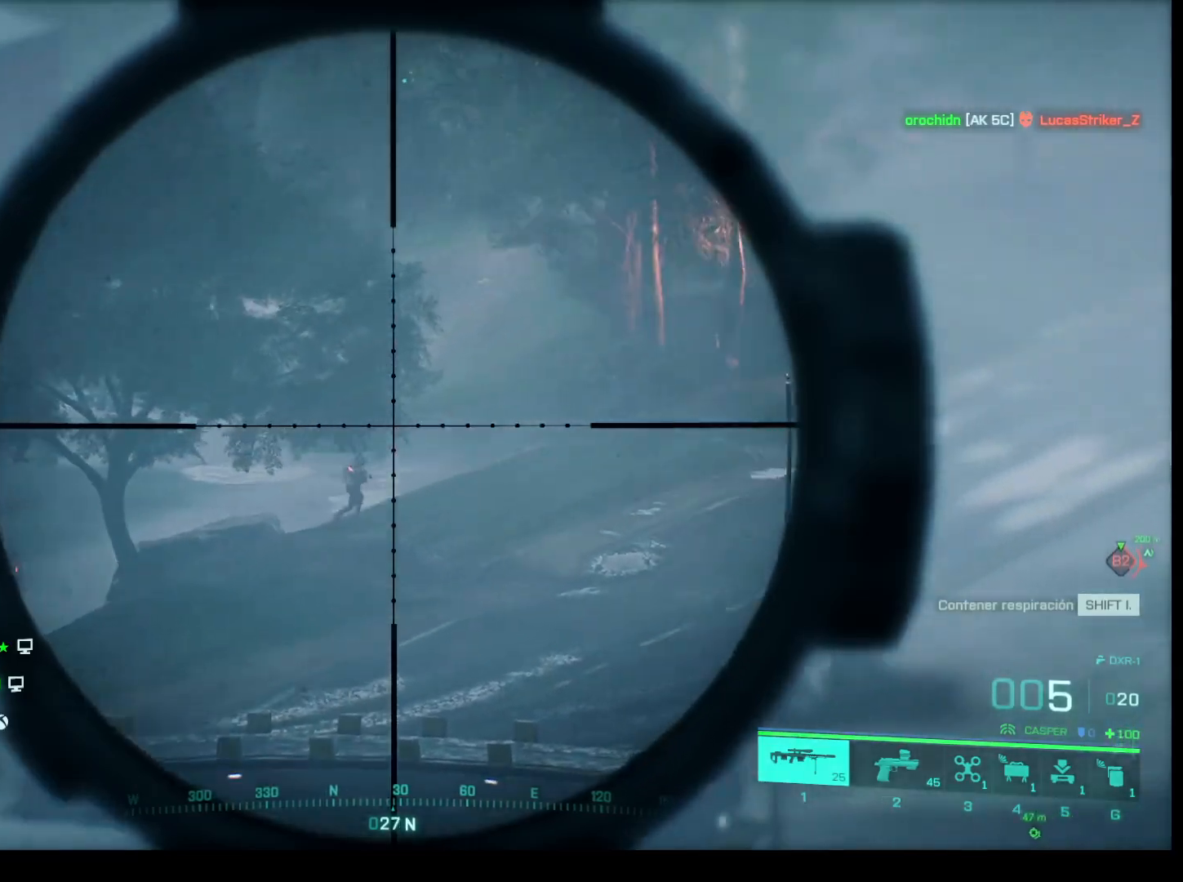
{"keys": ["shift"], "mouse": ["right"], "events": []}
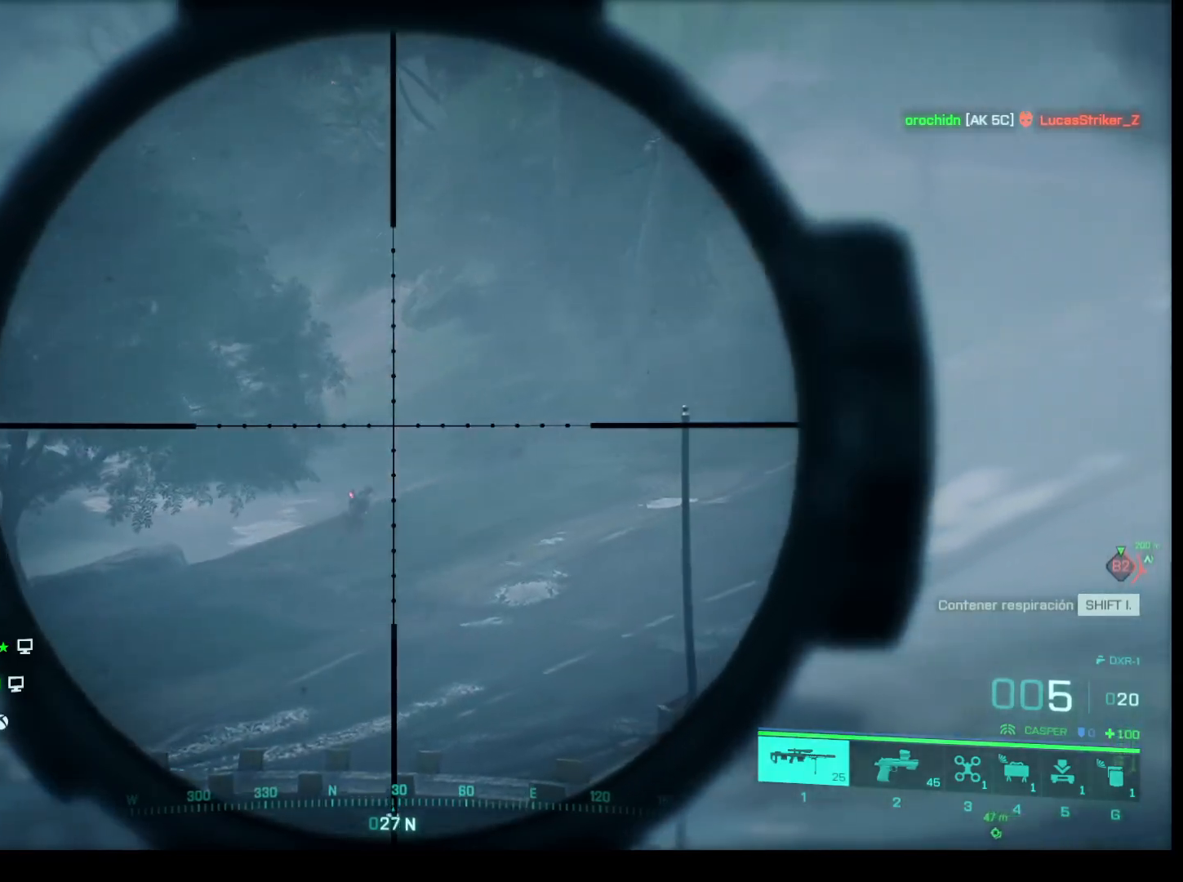
{"keys": ["shift"], "mouse": ["right"], "events": []}
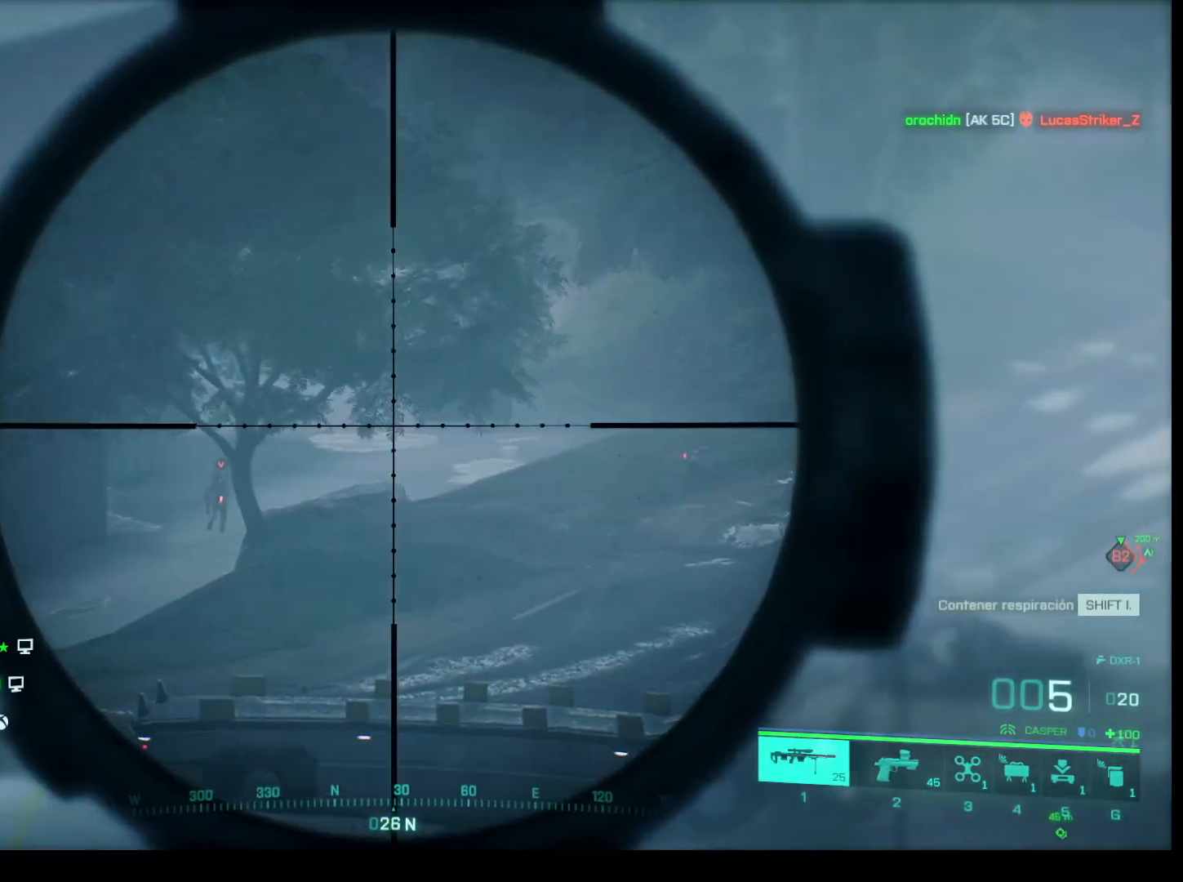
{"keys": ["shift"], "mouse": ["right"], "events": []}
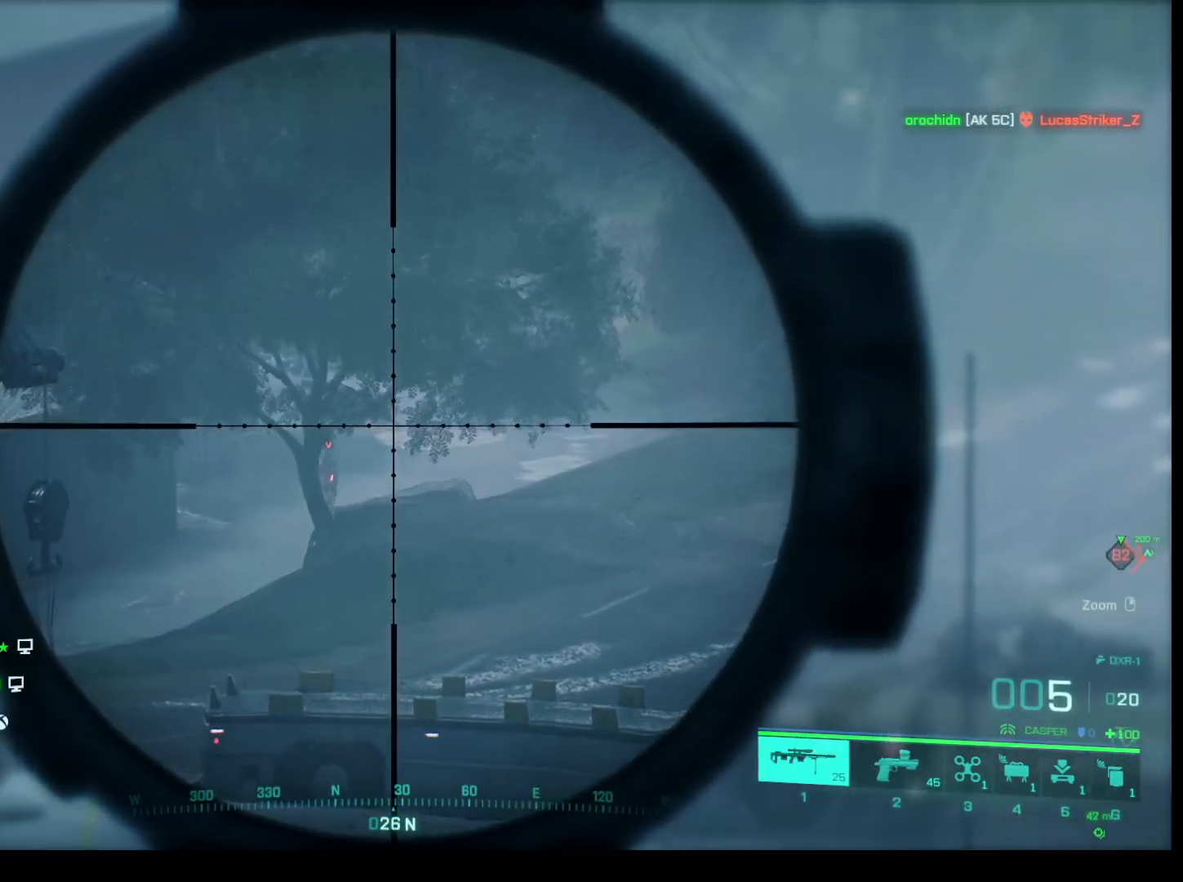
{"keys": ["shift"], "mouse": ["right"], "events": []}
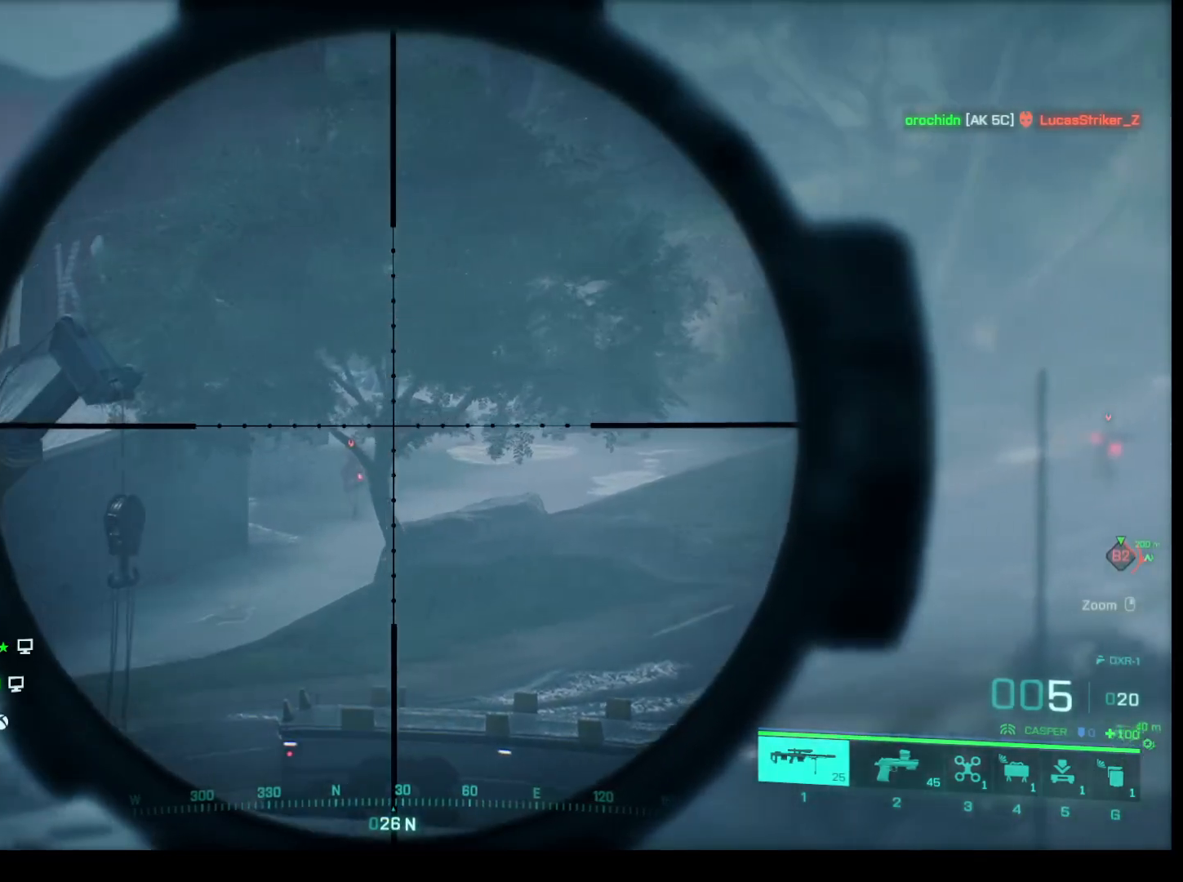
{"keys": ["shift"], "mouse": ["right"], "events": []}
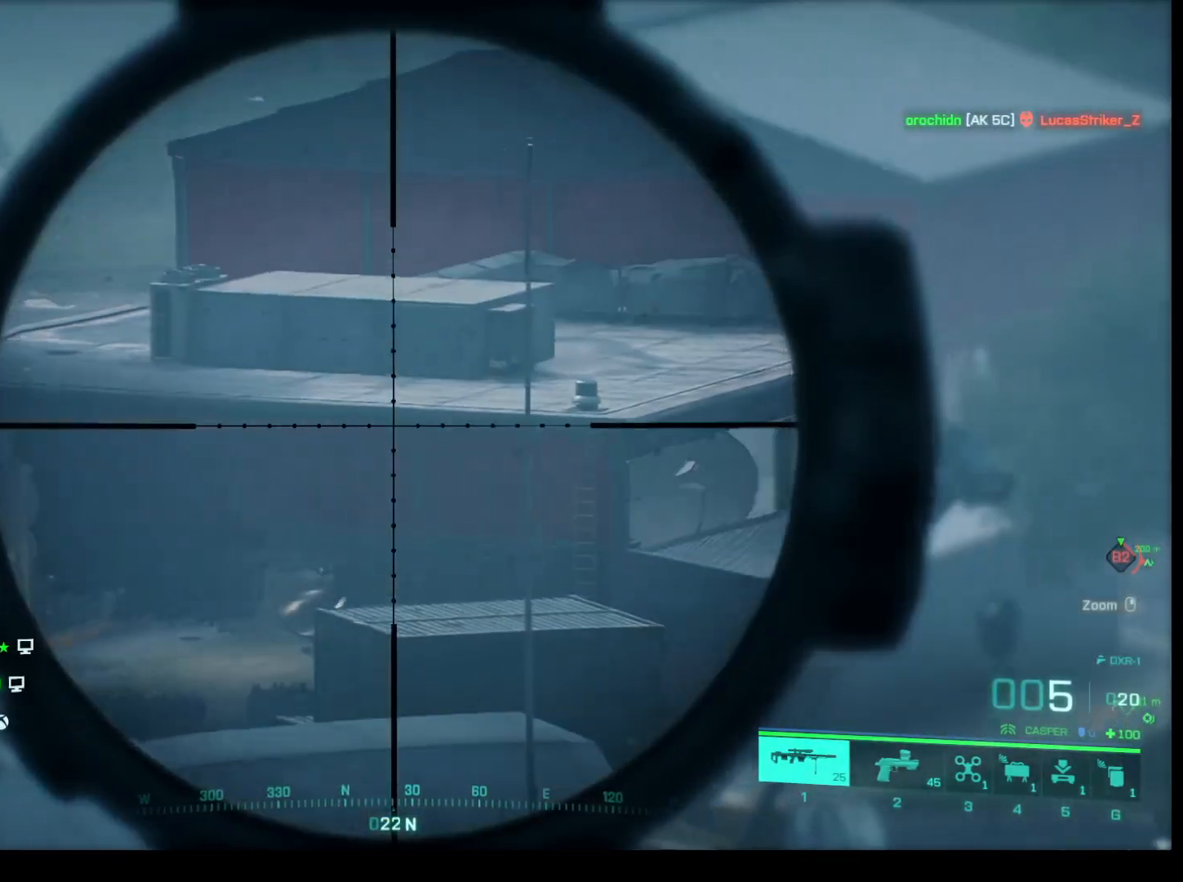
{"keys": ["shift"], "mouse": ["right"], "events": []}
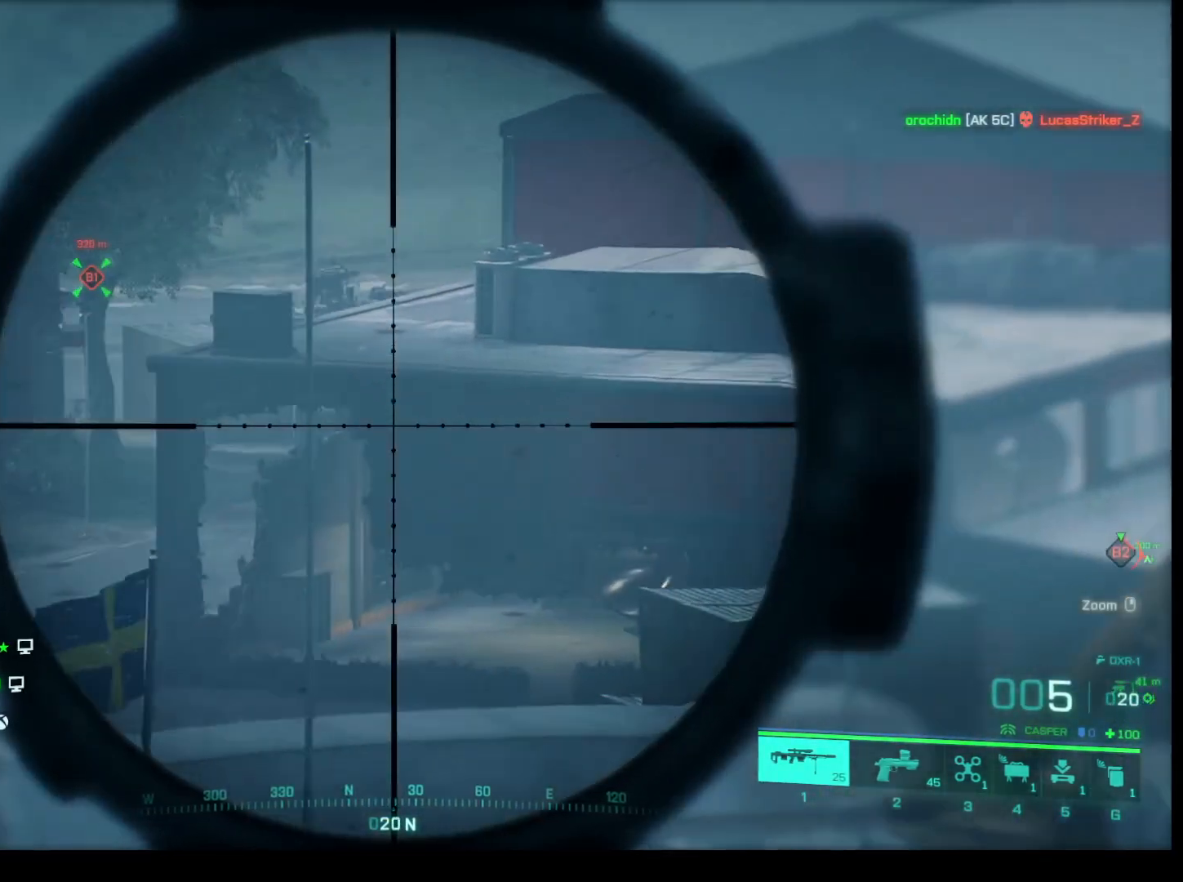
{"keys": [], "mouse": ["right"], "events": [[117, "shift", "up"]]}
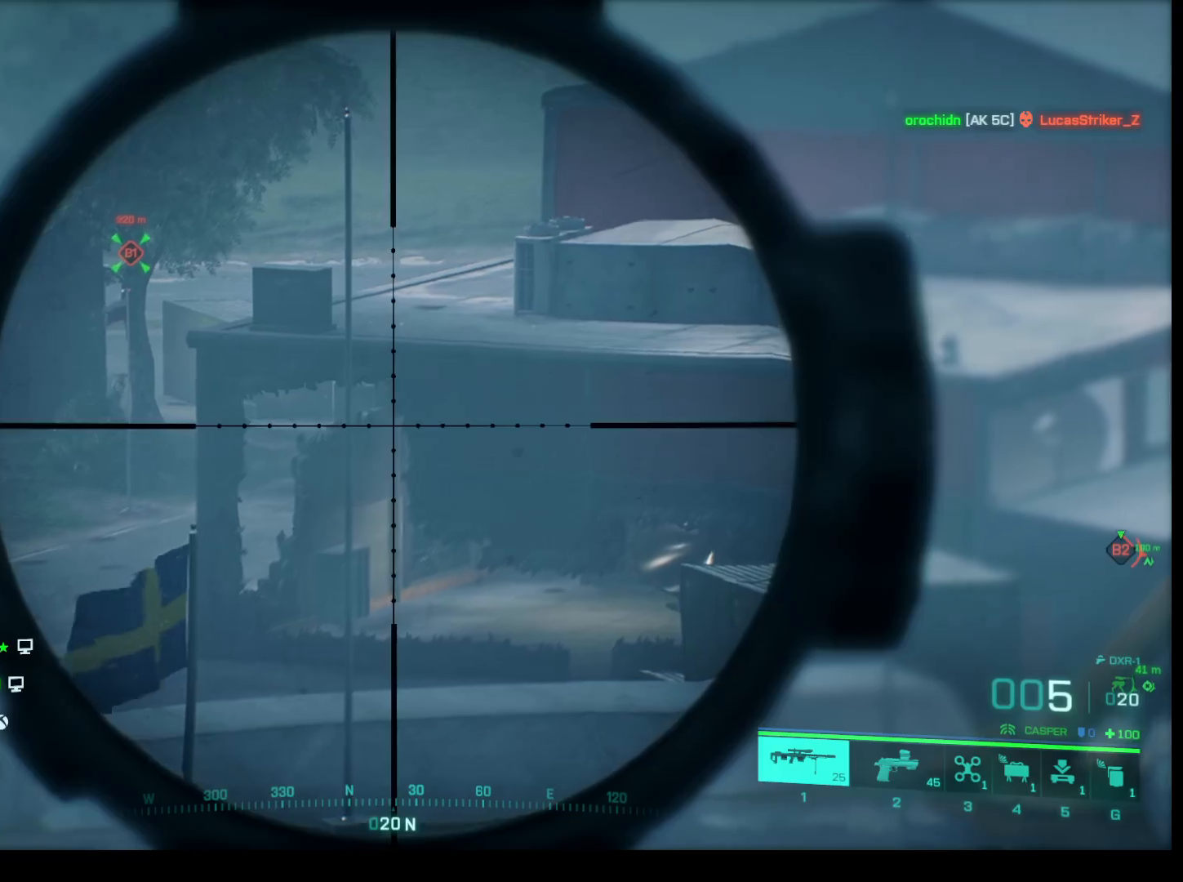
{"keys": [], "mouse": ["right"], "events": []}
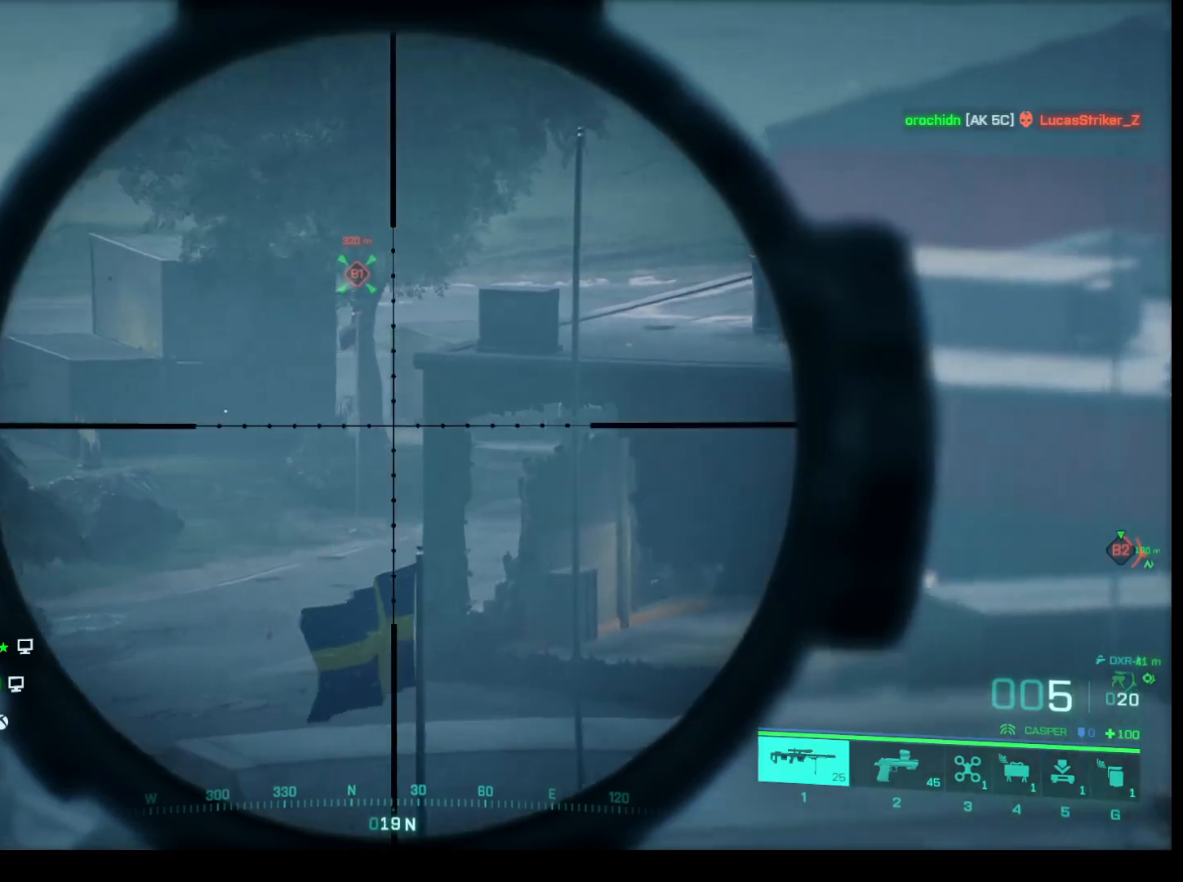
{"keys": [], "mouse": ["right"], "events": []}
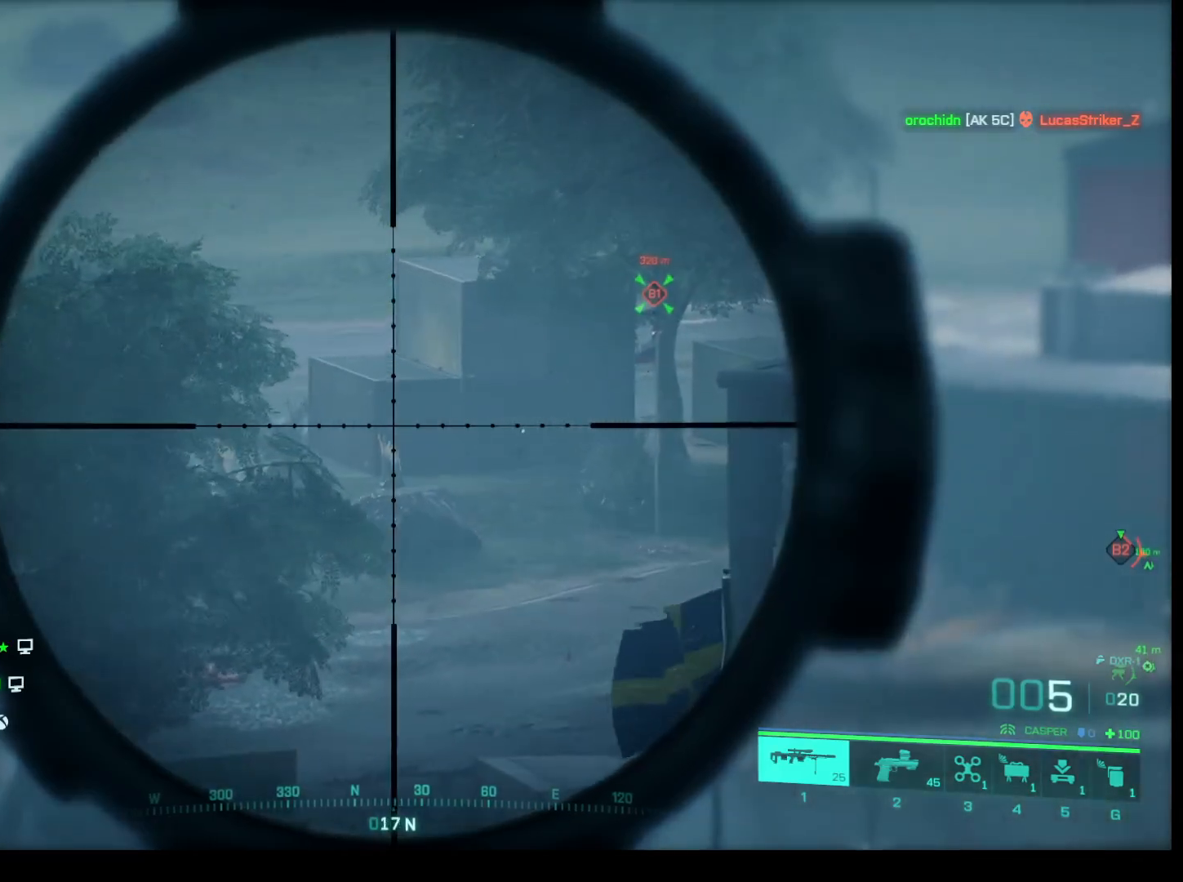
{"keys": [], "mouse": ["right"], "events": []}
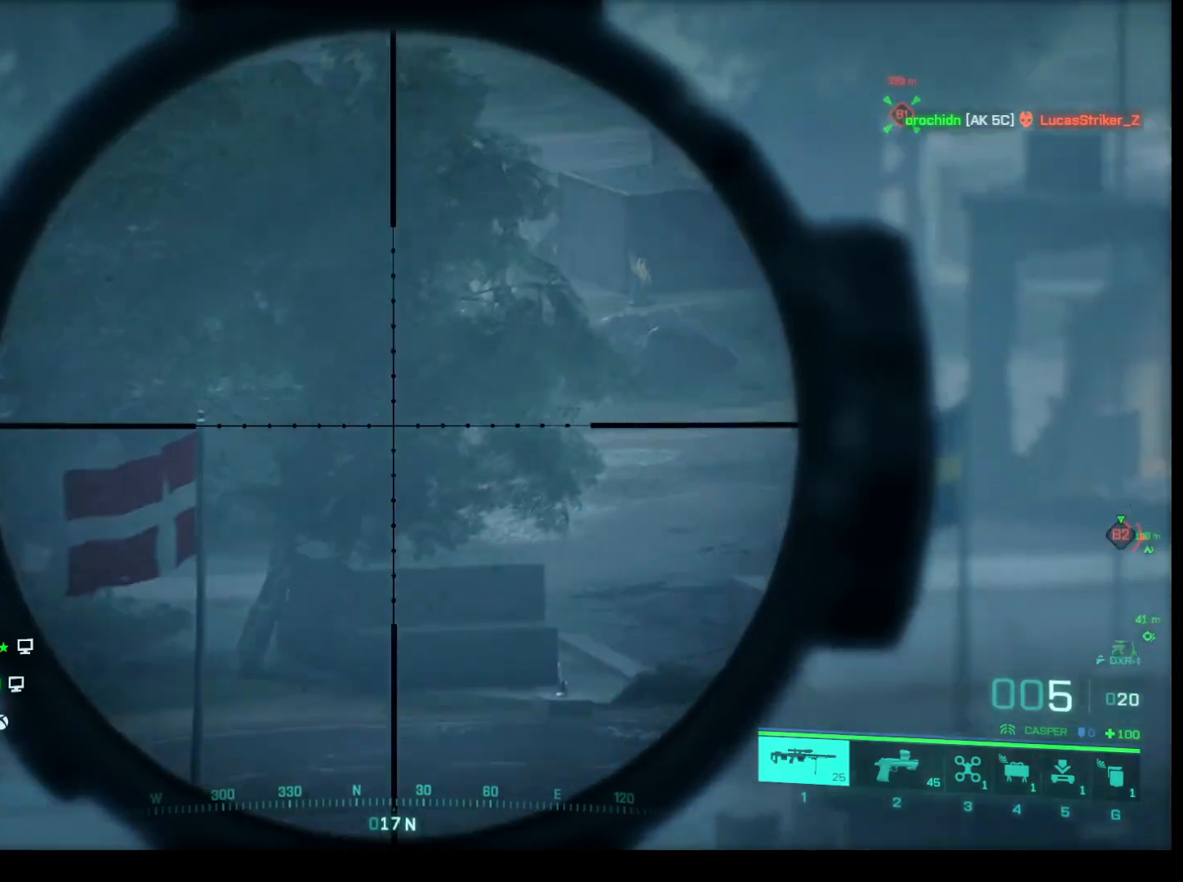
{"keys": [], "mouse": ["right"], "events": []}
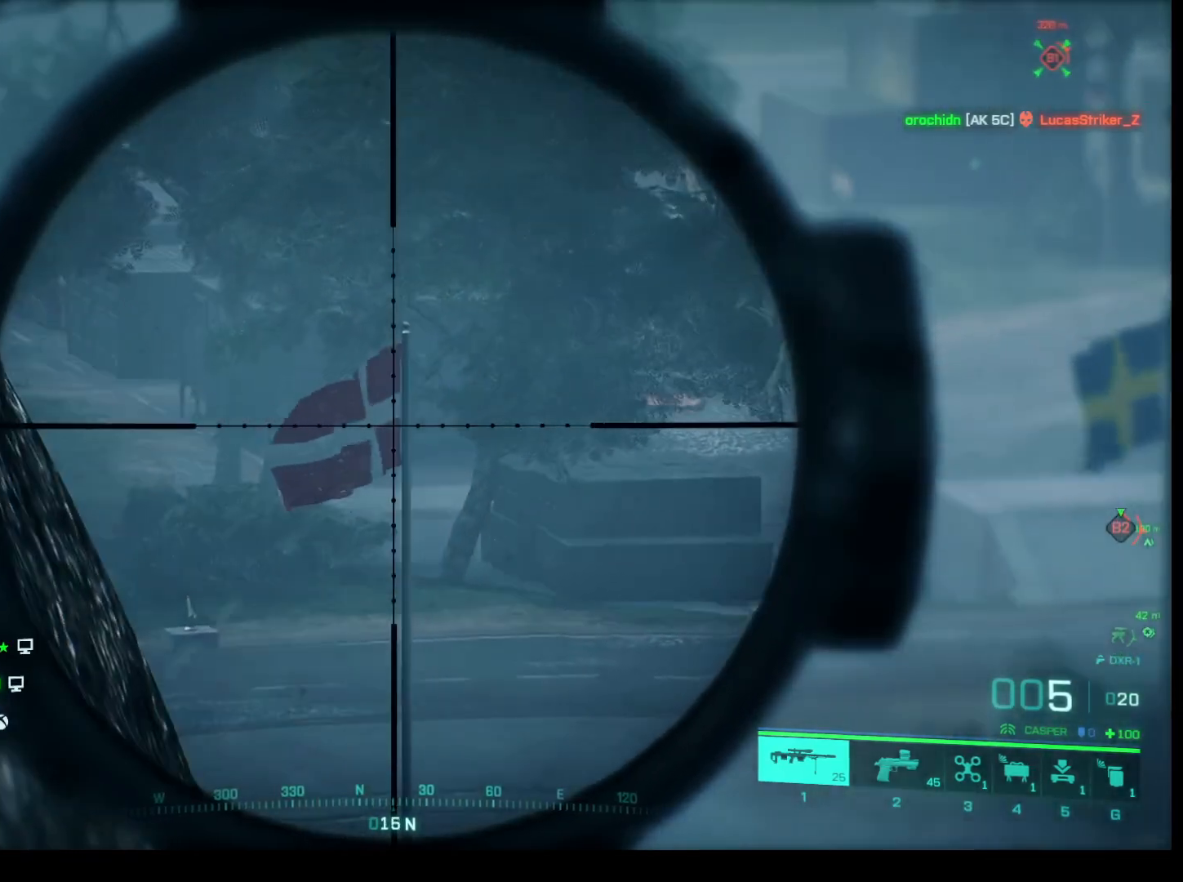
{"keys": [], "mouse": ["right"], "events": []}
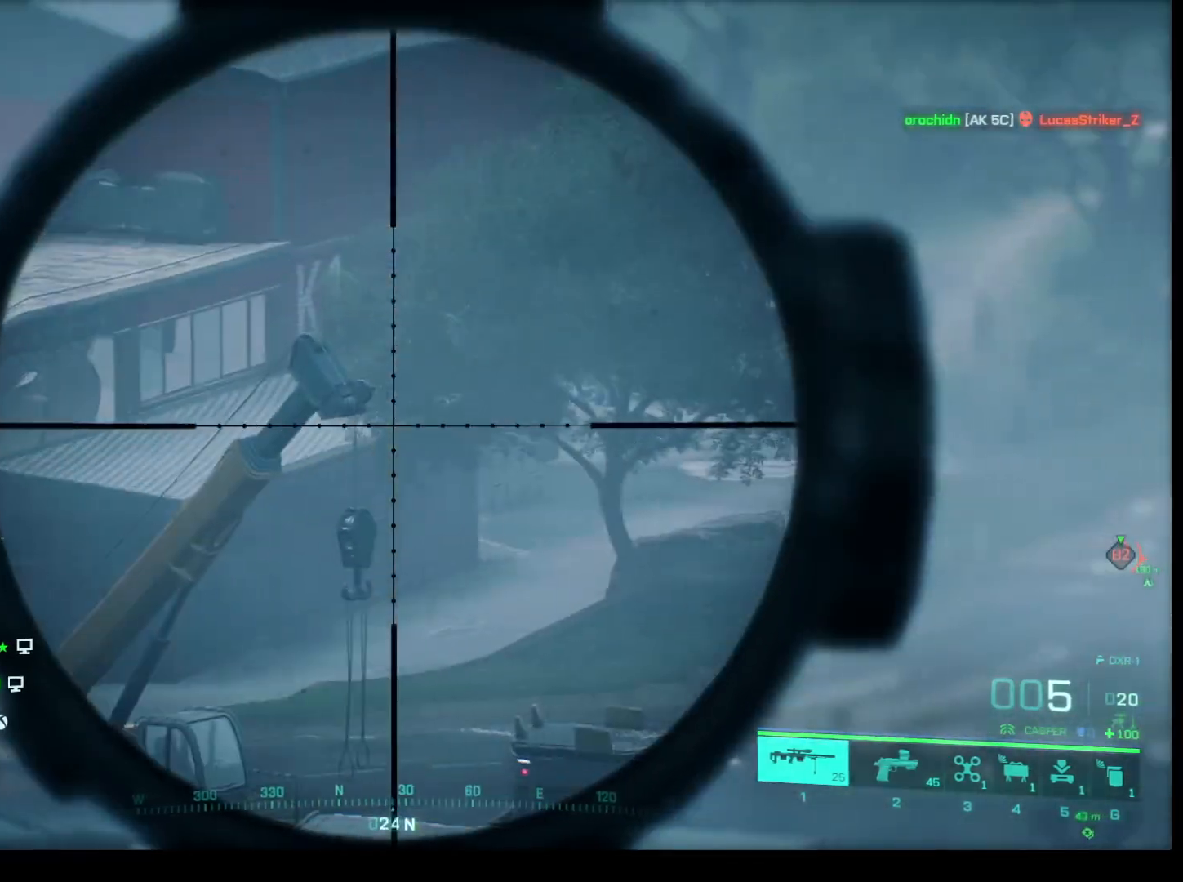
{"keys": [], "mouse": ["right"], "events": []}
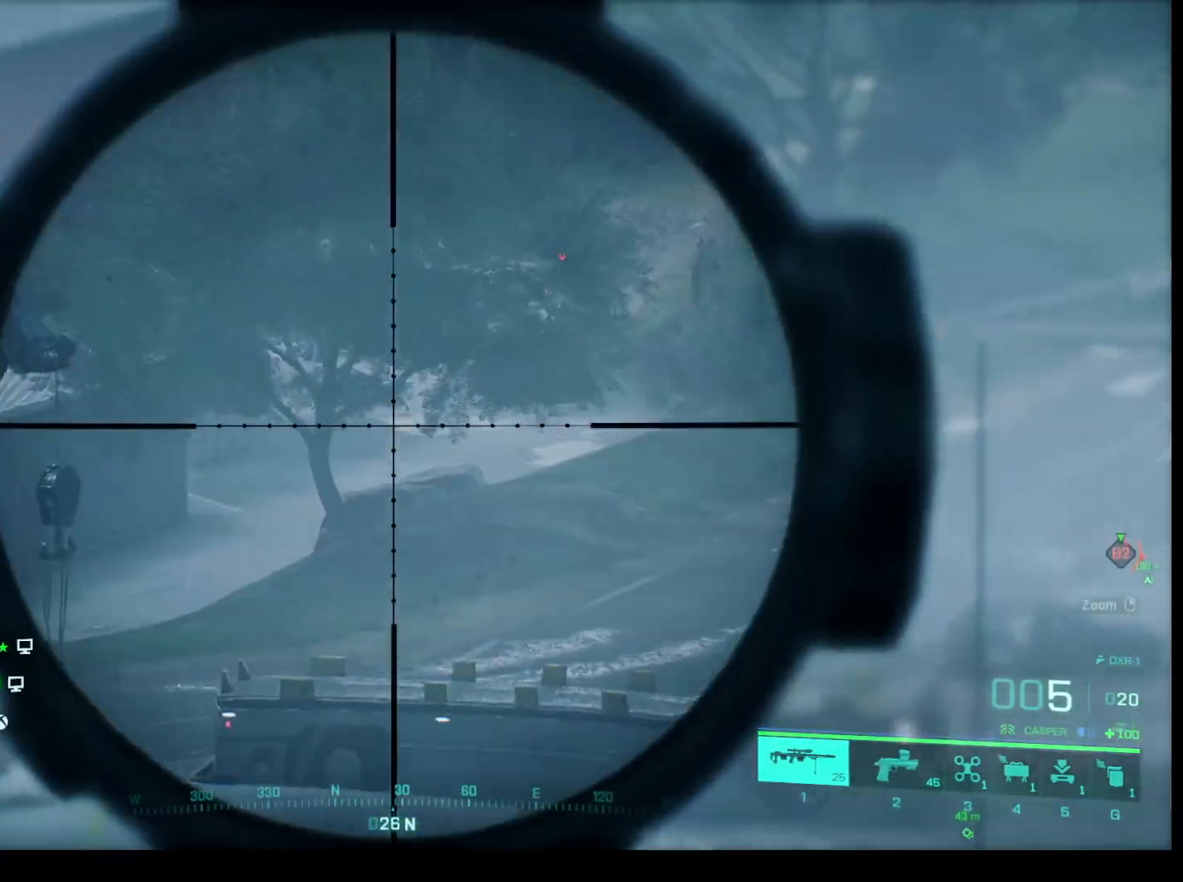
{"keys": [], "mouse": ["right"], "events": []}
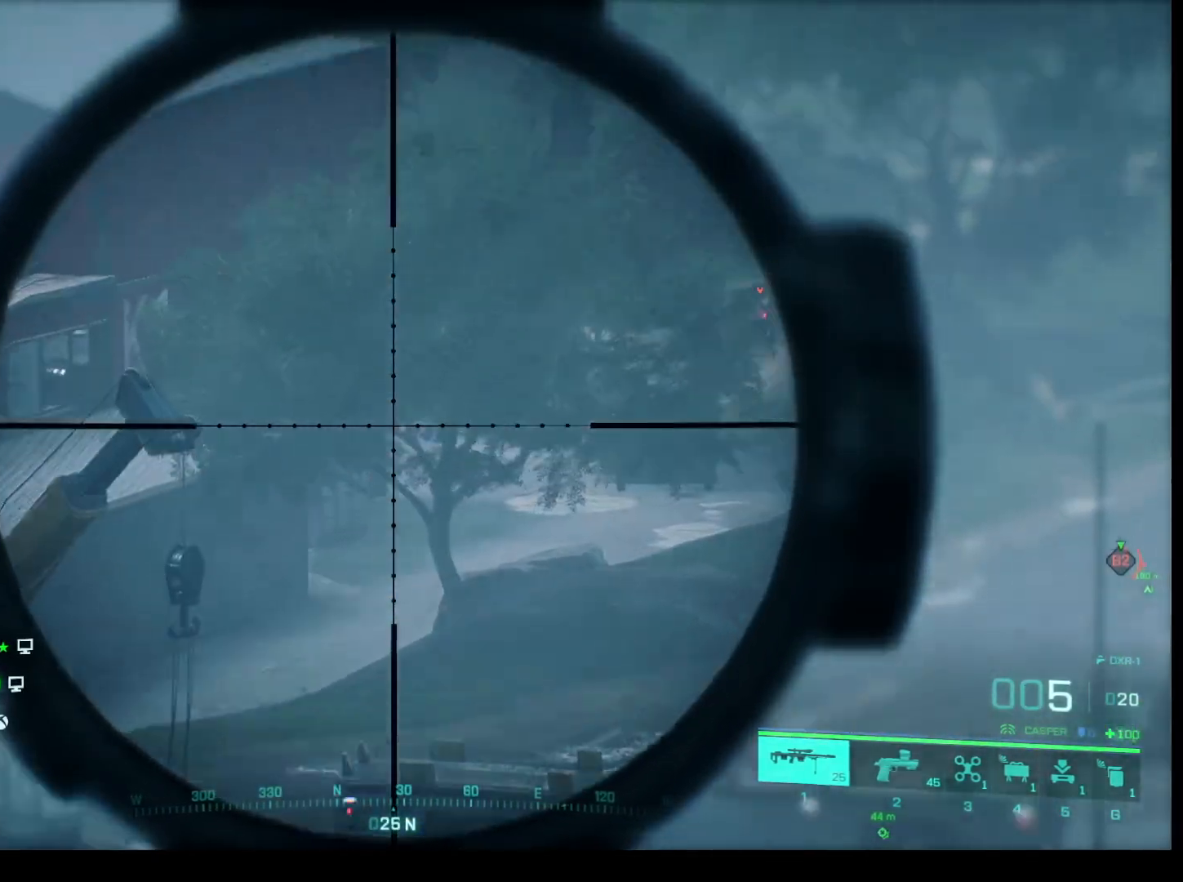
{"keys": [], "mouse": ["right"], "events": []}
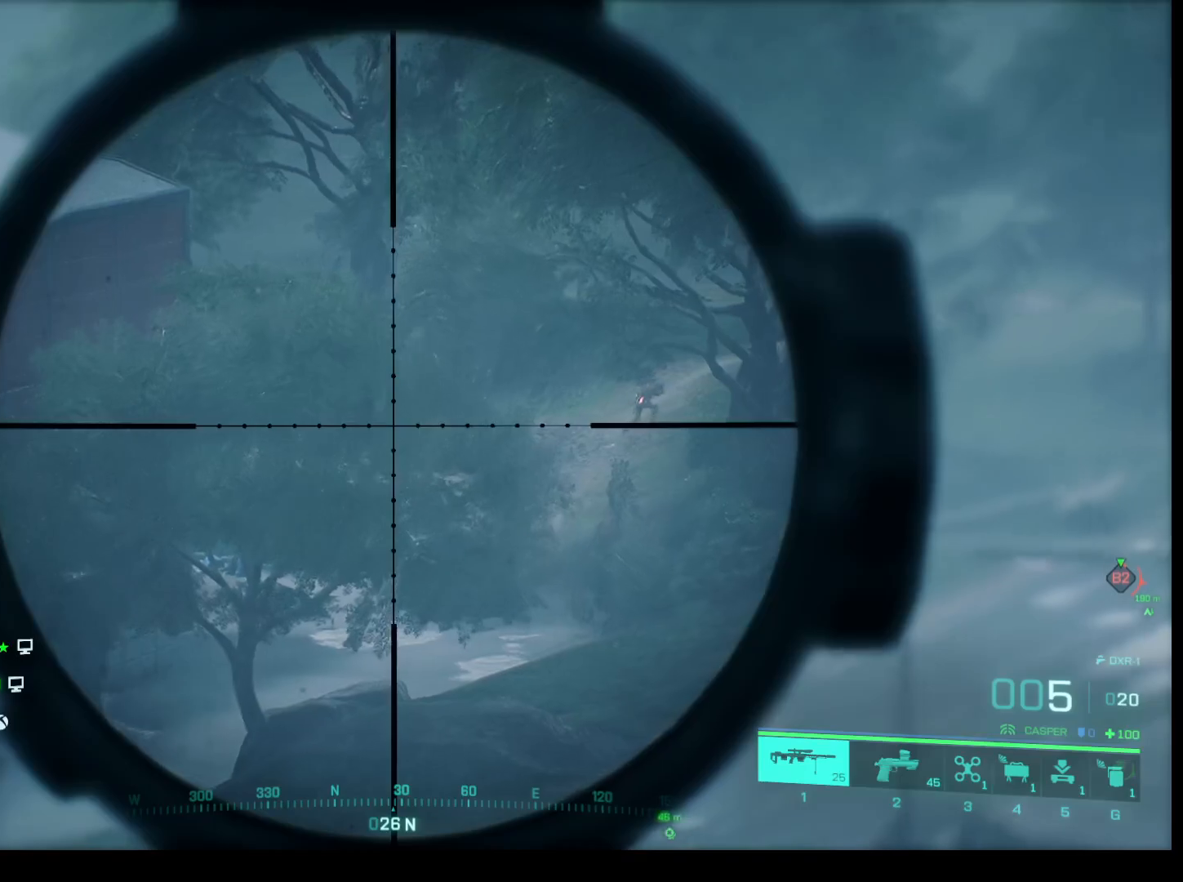
{"keys": [], "mouse": ["right"], "events": []}
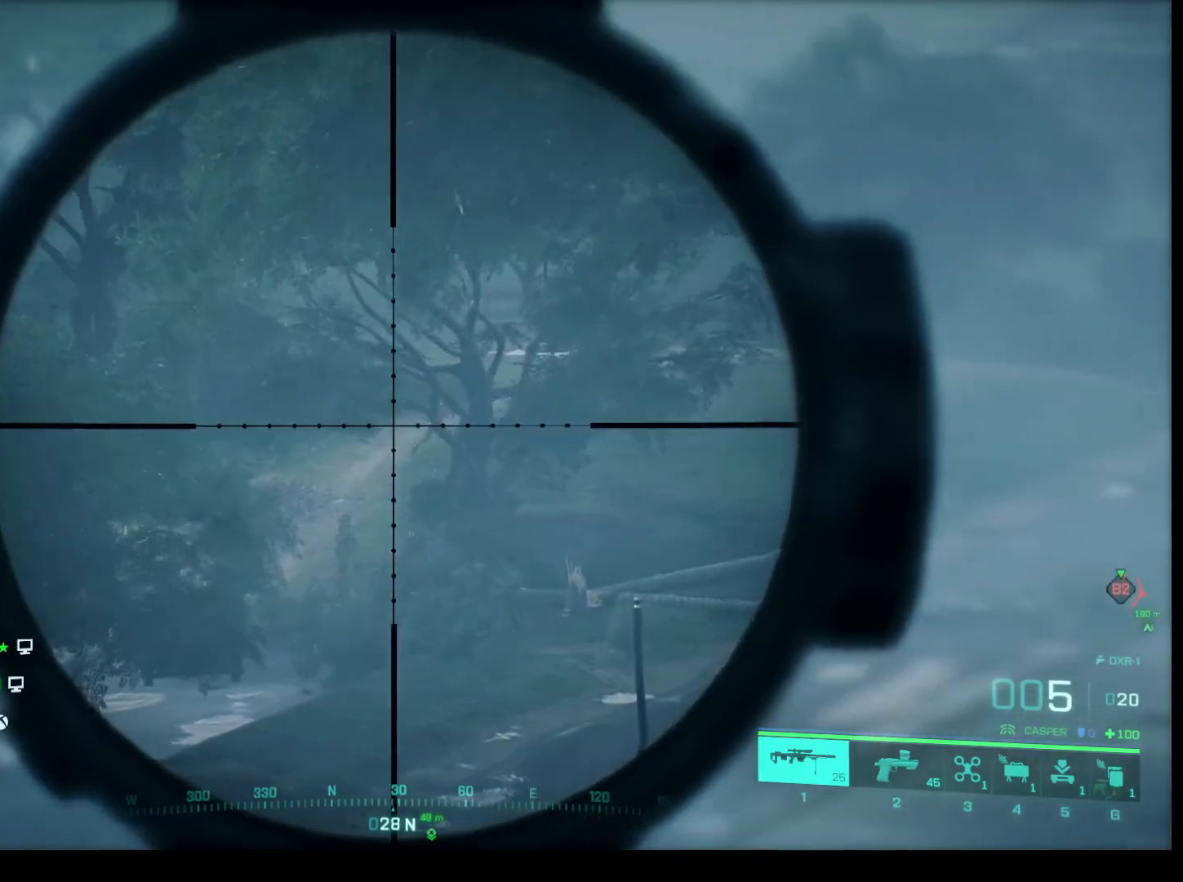
{"keys": [], "mouse": ["right"], "events": [[83, "q", "down"], [233, "q", "up"]]}
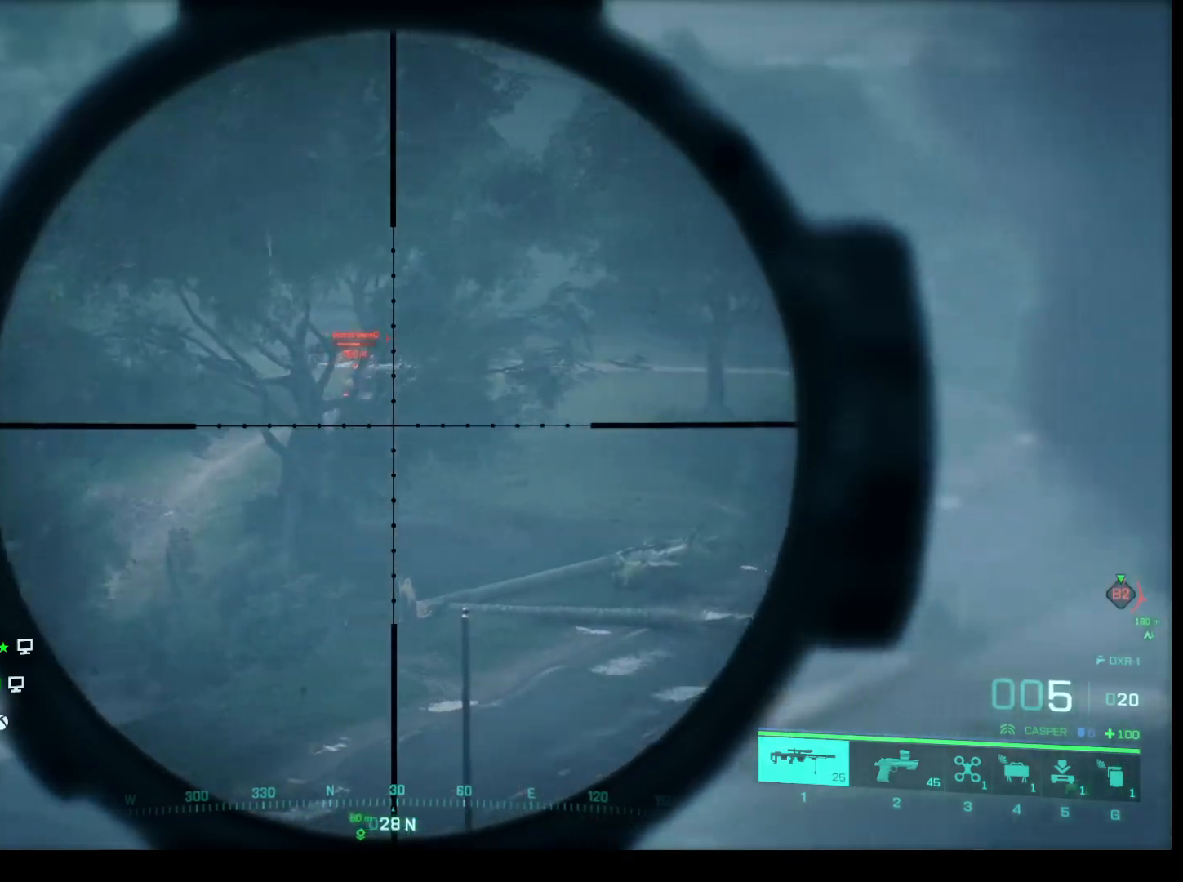
{"keys": [], "mouse": ["right"], "events": []}
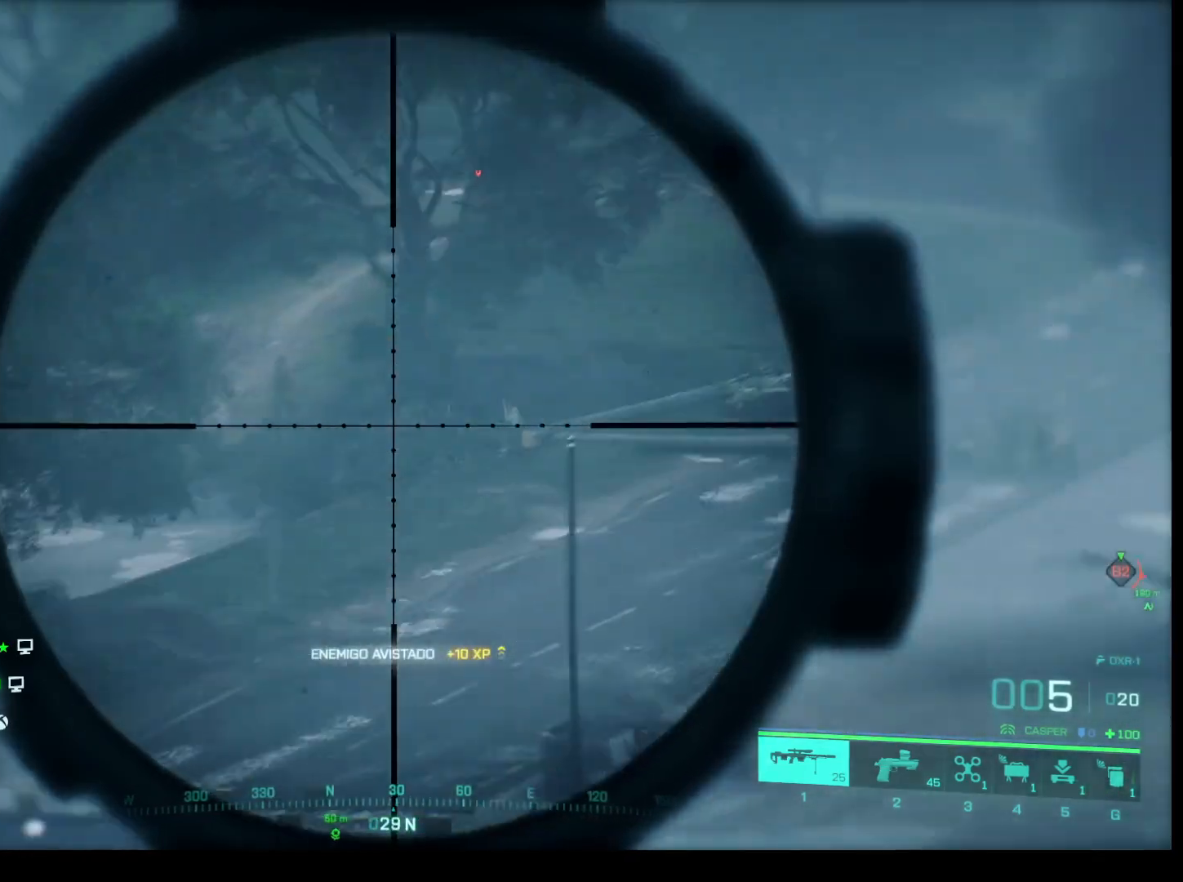
{"keys": [], "mouse": ["right"], "events": []}